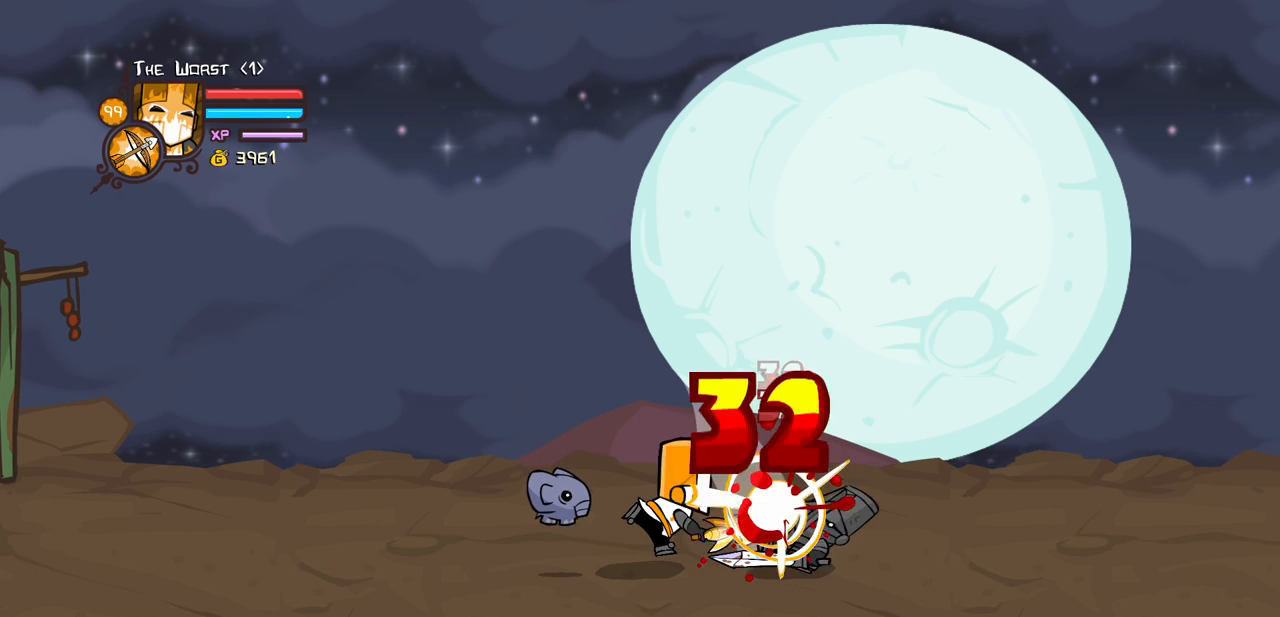
Gameplay with keyboard; each line is a JSON object with the keys held at the frame after it. "events" lists presses ("down") and releases ("up") of "block", "down", "heavy", "item", "iteml", "itemr", "jump", "left", "light", "magic", "right" and "up" between this image and that frame as [ms after this image, input, new state], when the widget could be followed in between. No other keys are recorded. Mouse input is not recorded. Key names are as the overlay labels them; some are game actions (e.g. jump) rather than physical keys.
{"keys": ["block", "heavy", "right"], "events": [[84, "light", "up"]]}
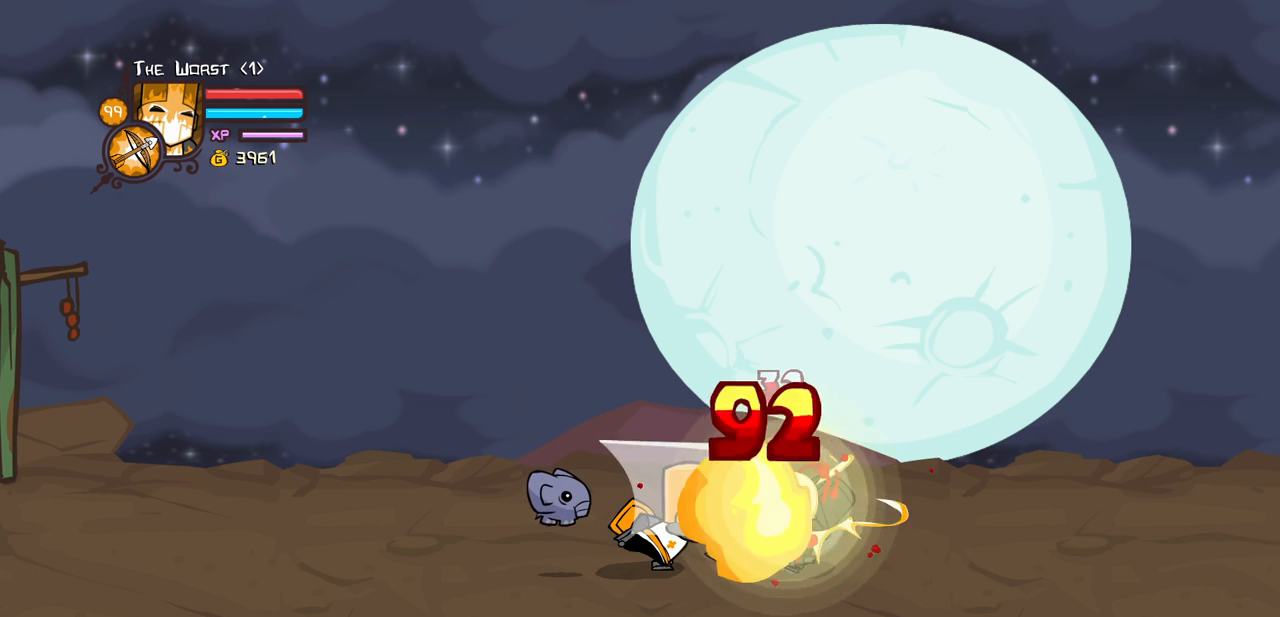
{"keys": ["block", "right"], "events": [[250, "heavy", "up"]]}
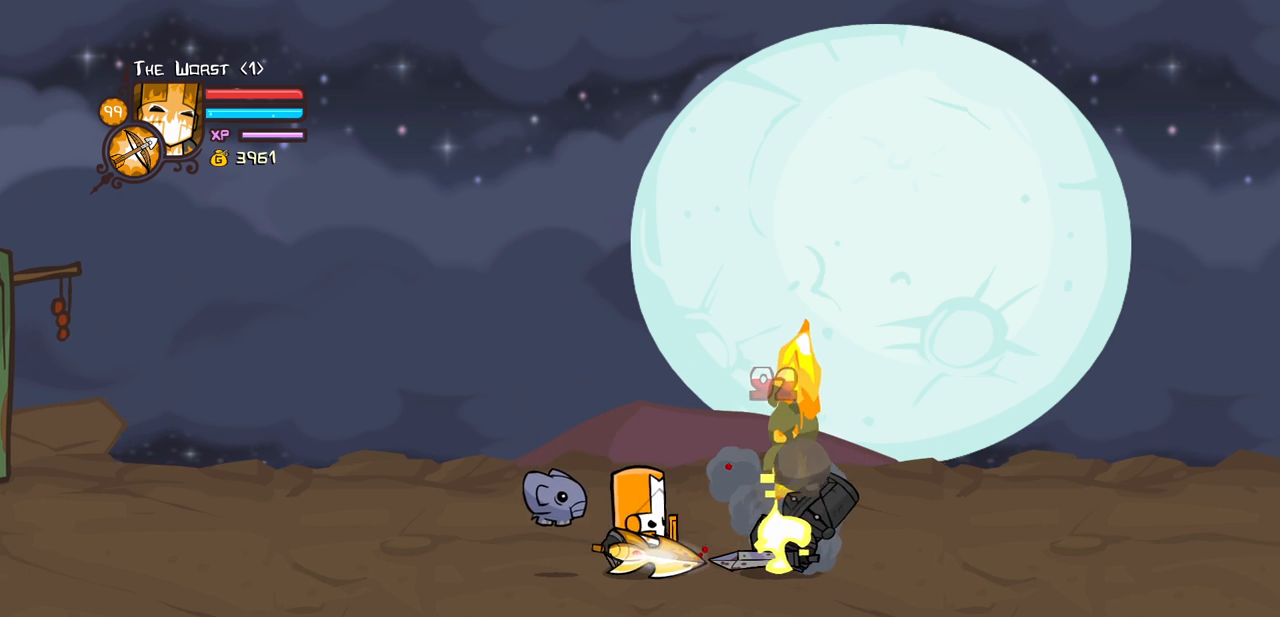
{"keys": ["block", "light"], "events": [[117, "light", "down"], [300, "light", "up"], [400, "light", "down"], [500, "right", "up"]]}
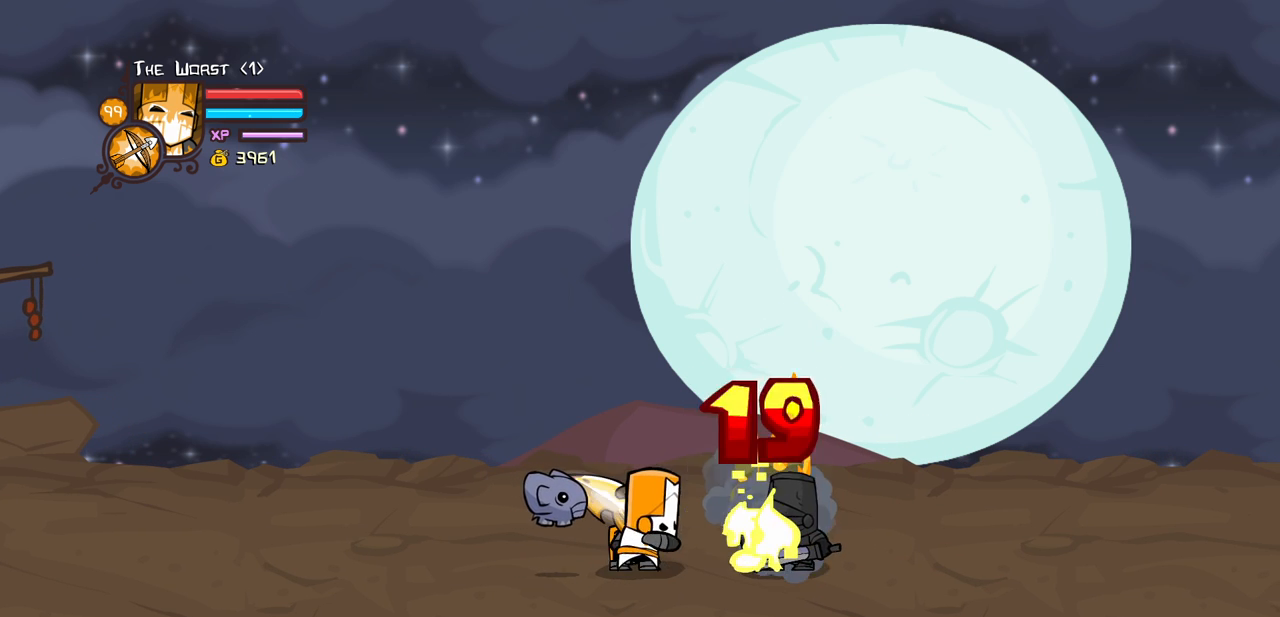
{"keys": ["block", "heavy", "right"], "events": [[34, "light", "up"], [84, "light", "down"], [134, "right", "down"], [317, "heavy", "down"], [367, "light", "up"]]}
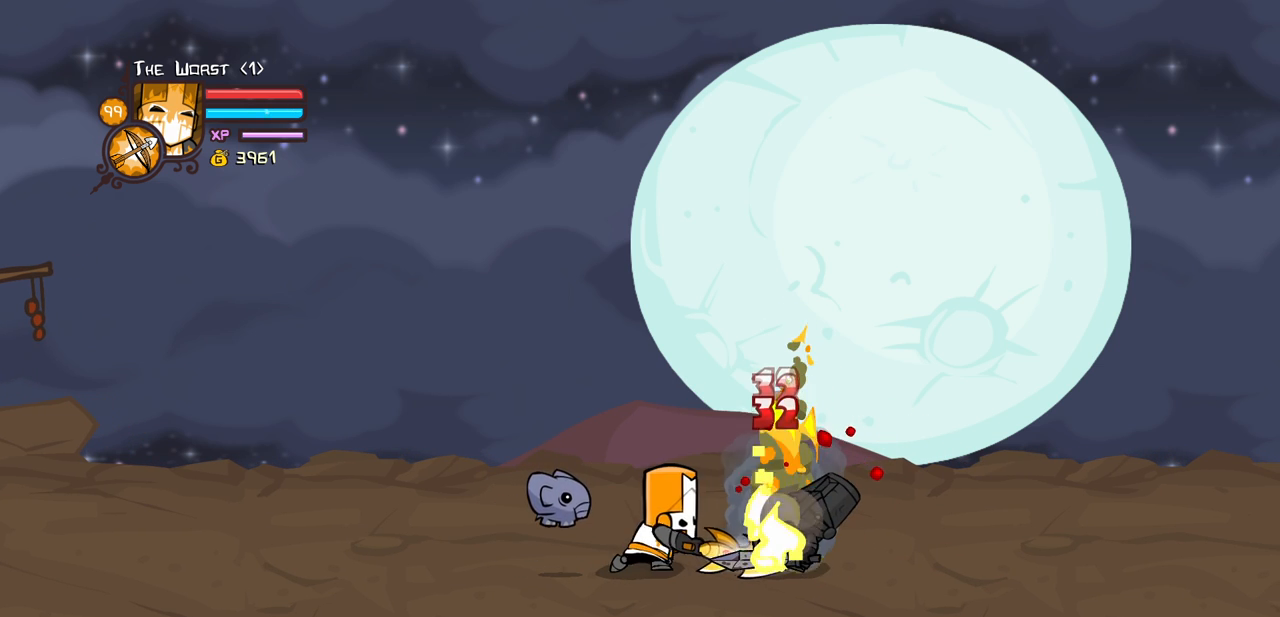
{"keys": ["block", "right"], "events": [[467, "heavy", "up"]]}
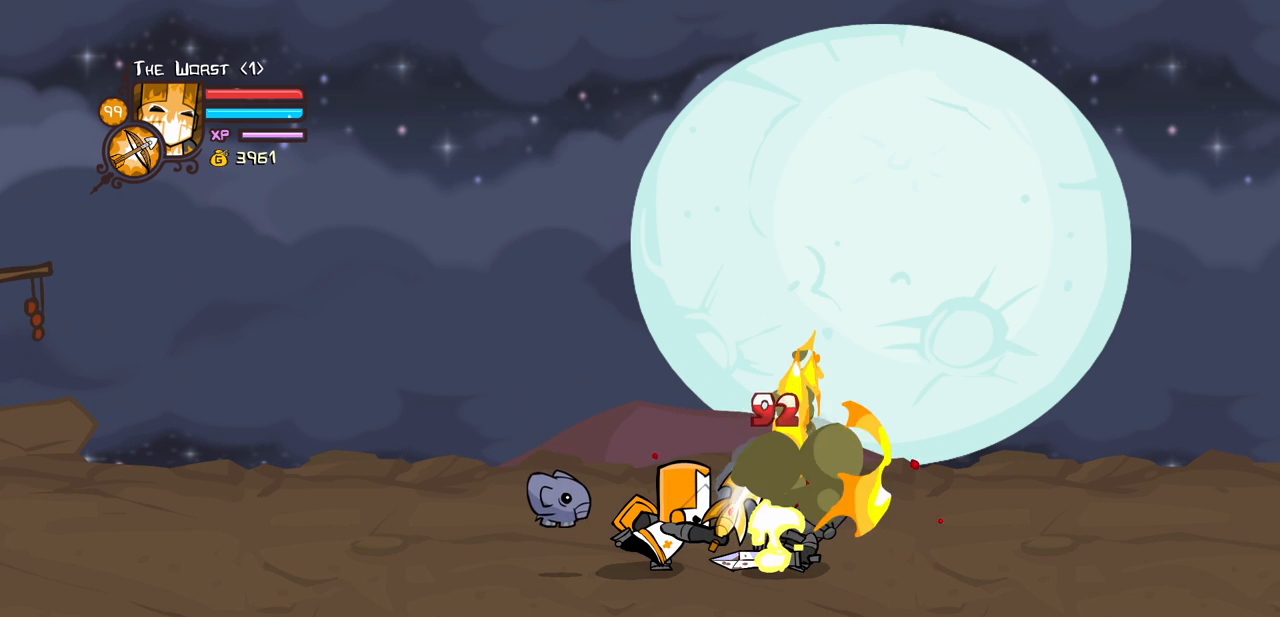
{"keys": ["block", "light", "right"], "events": [[250, "light", "down"], [450, "light", "up"], [500, "light", "down"]]}
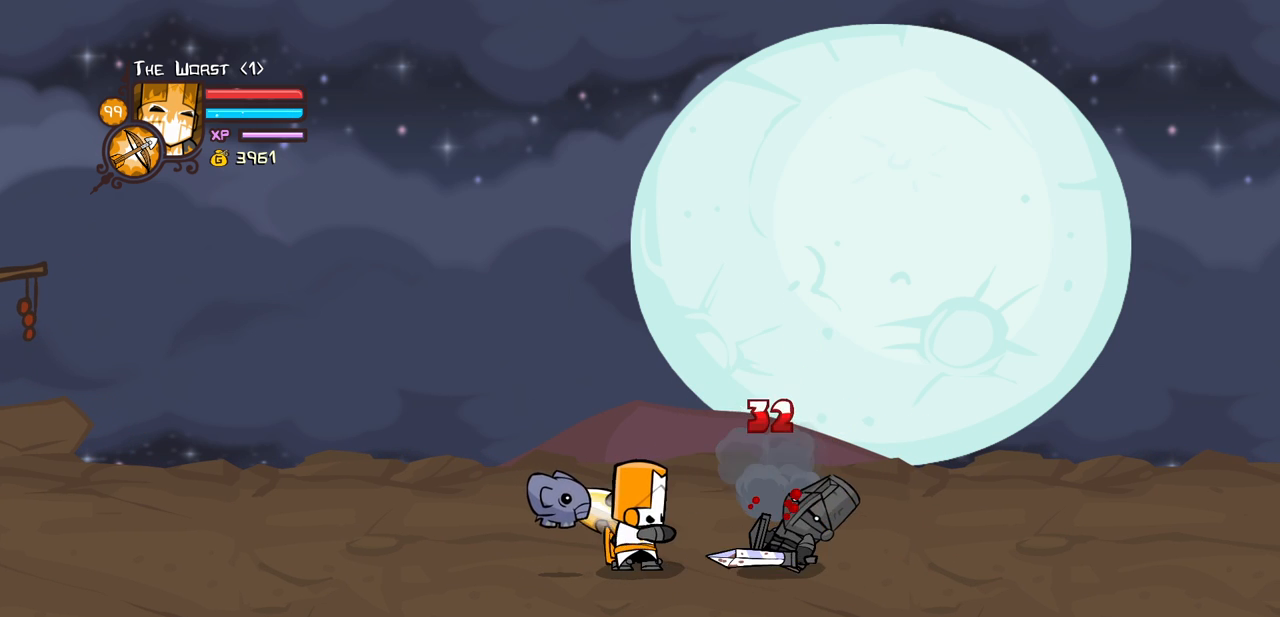
{"keys": ["block", "heavy", "right"], "events": [[184, "light", "up"], [234, "light", "down"], [467, "heavy", "down"], [500, "light", "up"]]}
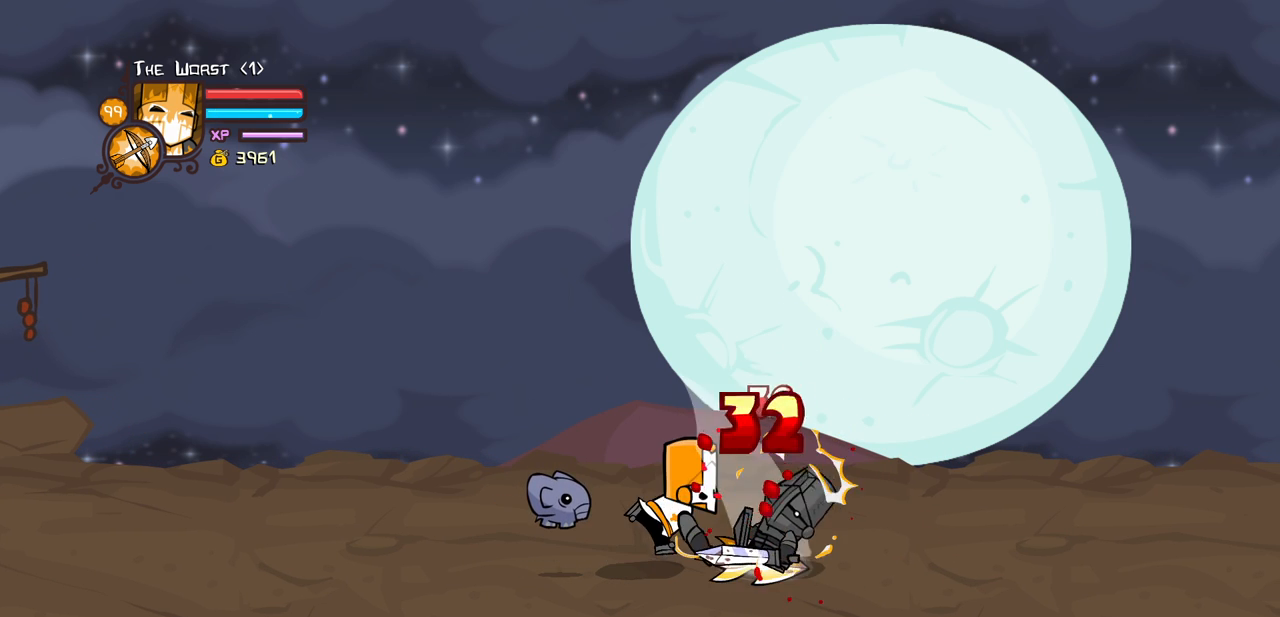
{"keys": ["block", "heavy", "right"], "events": []}
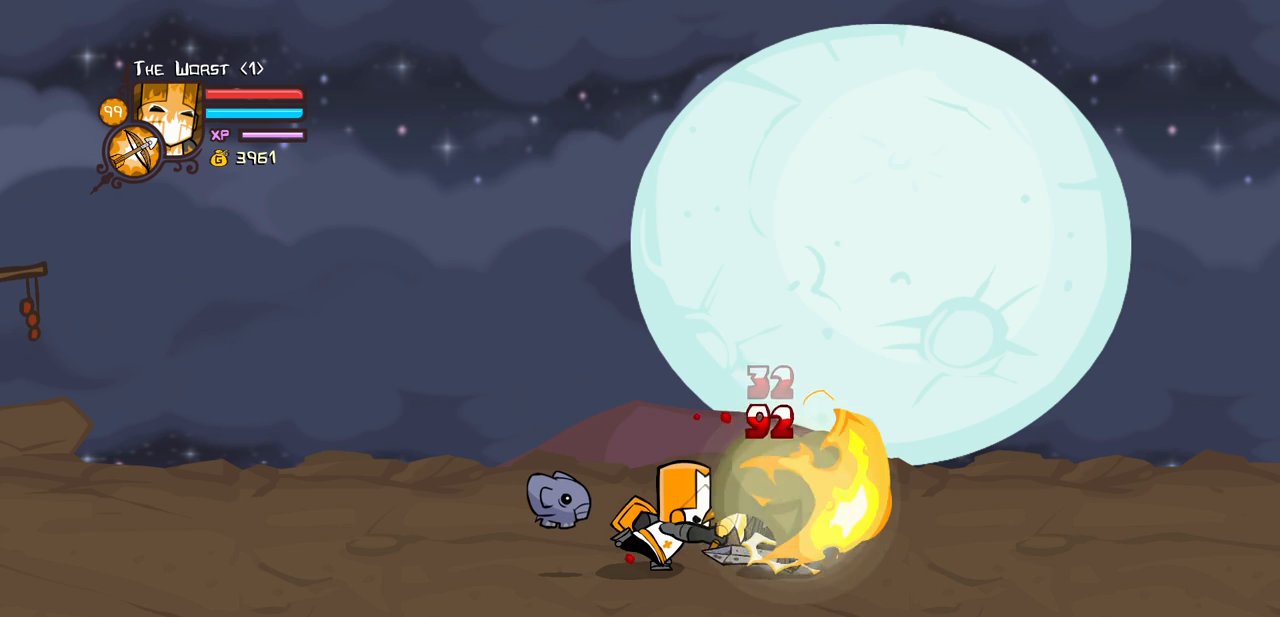
{"keys": ["block"], "events": [[250, "heavy", "up"], [350, "right", "up"]]}
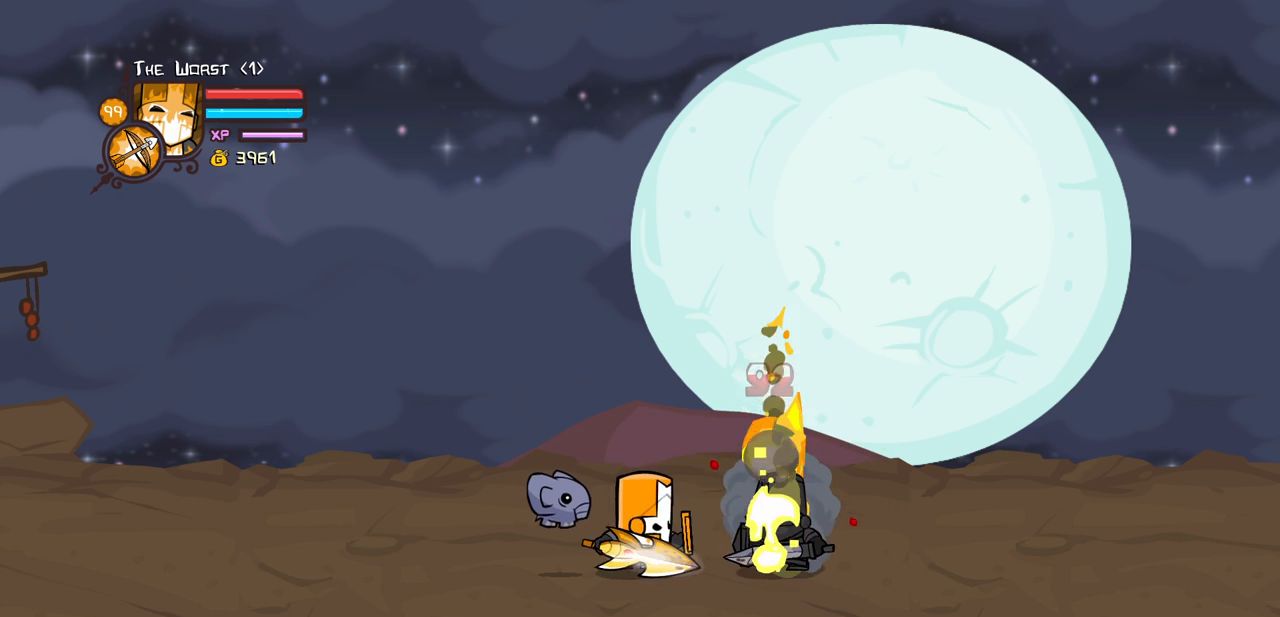
{"keys": ["block", "light", "right"], "events": [[134, "light", "down"], [134, "right", "down"], [267, "light", "up"], [367, "light", "down"]]}
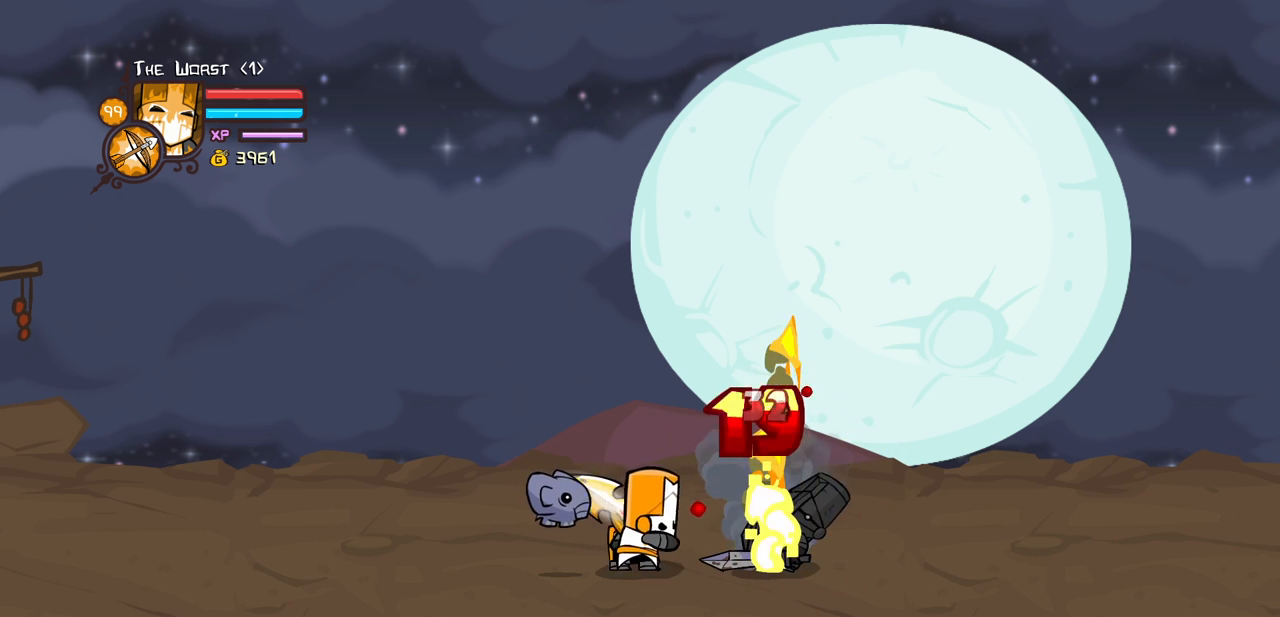
{"keys": ["block", "heavy", "right"], "events": [[50, "light", "up"], [100, "light", "down"], [334, "heavy", "down"], [384, "light", "up"]]}
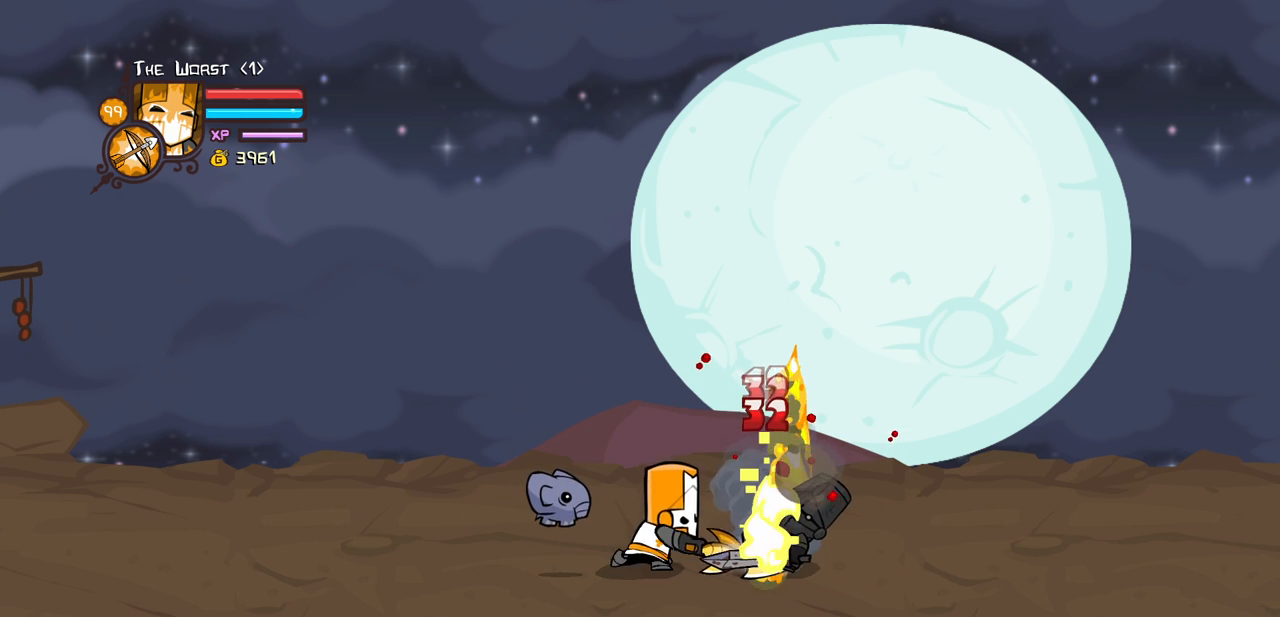
{"keys": ["block", "heavy", "right"], "events": []}
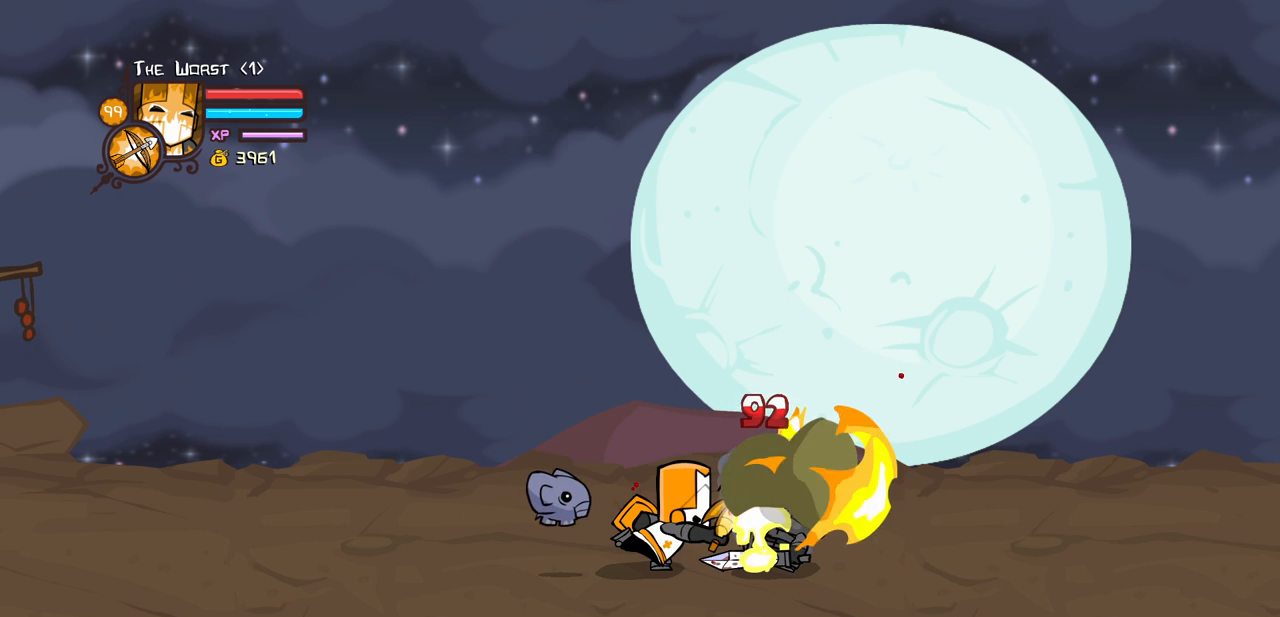
{"keys": ["block", "right"], "events": [[134, "heavy", "up"], [317, "light", "down"], [500, "light", "up"]]}
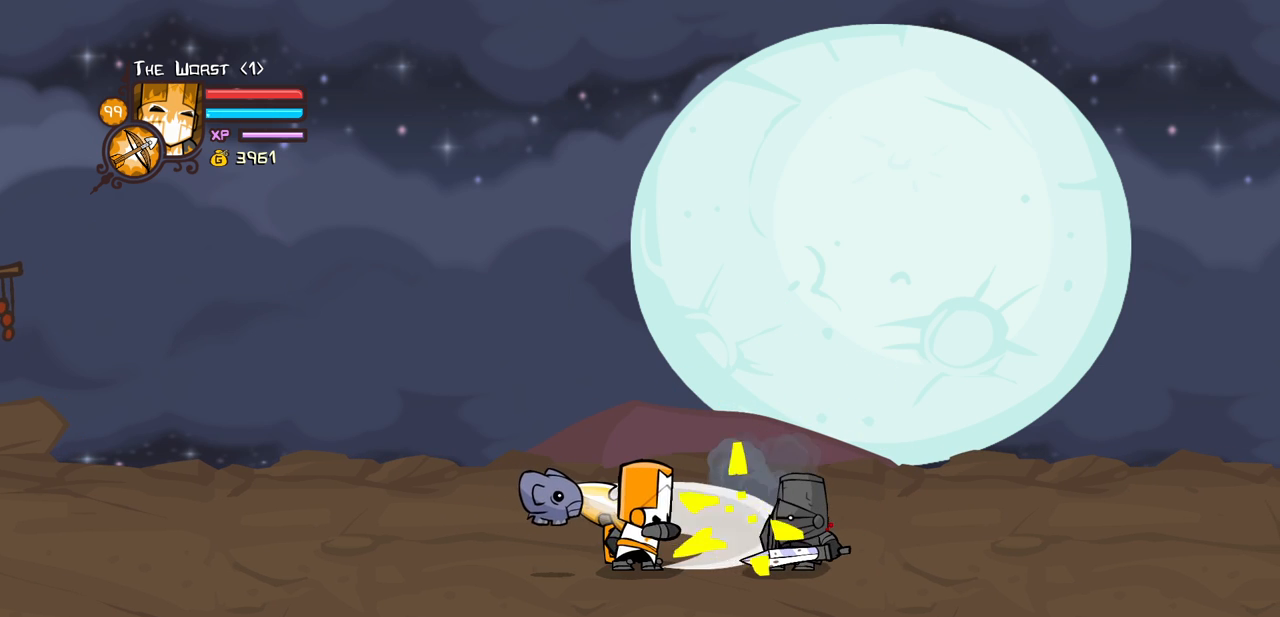
{"keys": ["block", "light", "right"], "events": [[50, "light", "down"], [234, "light", "up"], [284, "light", "down"]]}
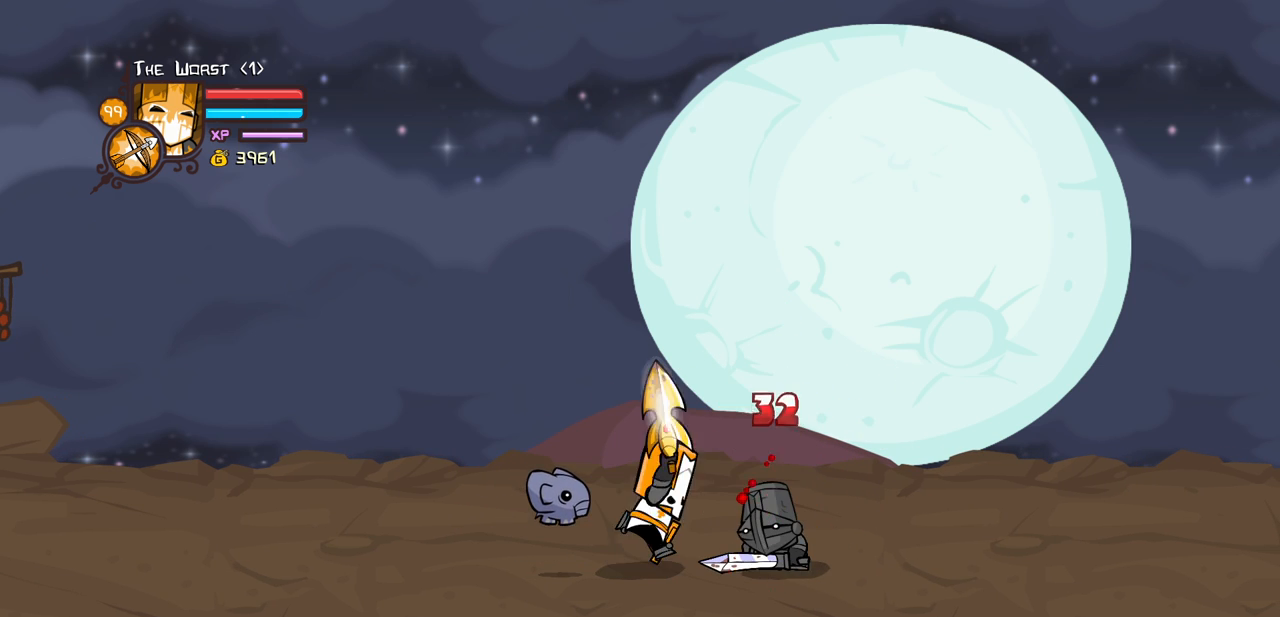
{"keys": ["block", "heavy", "right"], "events": [[67, "heavy", "down"], [117, "light", "up"]]}
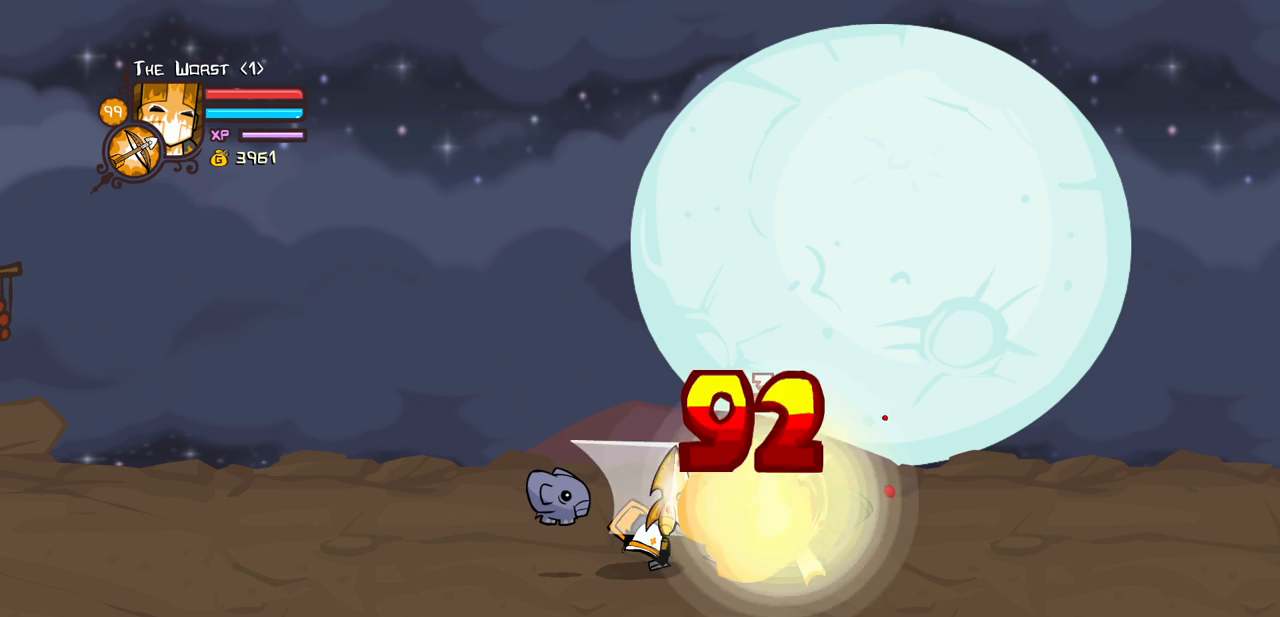
{"keys": ["block", "right"], "events": [[367, "heavy", "up"]]}
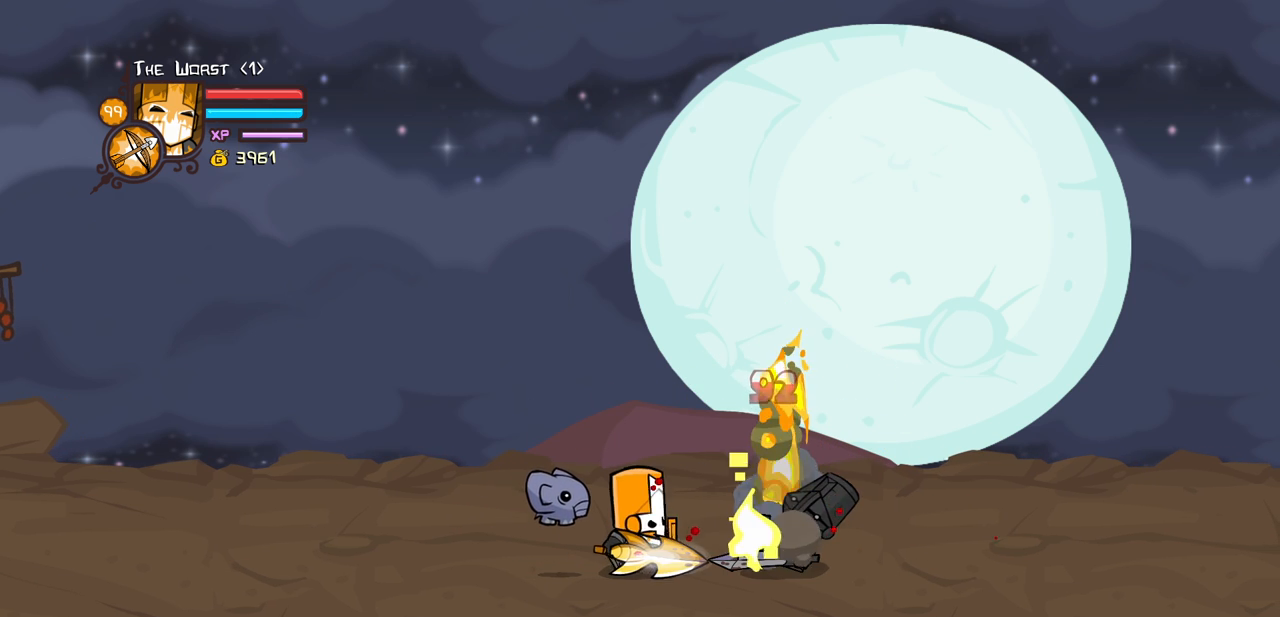
{"keys": ["block", "light", "right"], "events": [[100, "light", "down"], [284, "light", "up"], [334, "light", "down"]]}
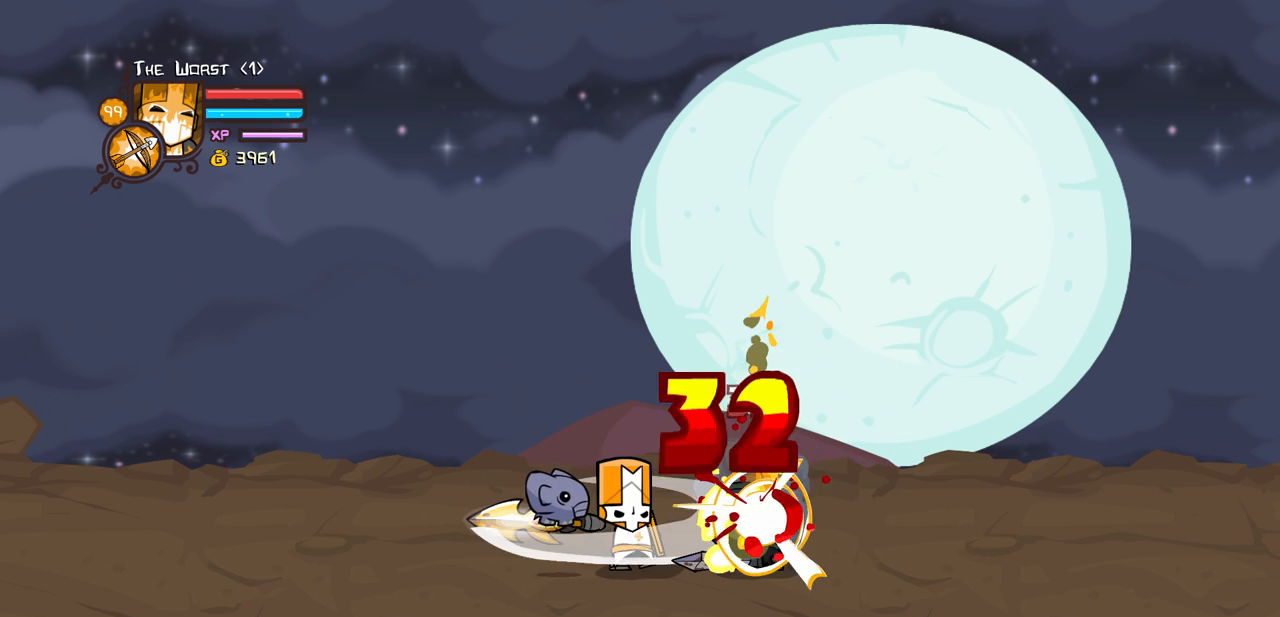
{"keys": ["block", "heavy", "right"], "events": [[17, "light", "up"], [67, "light", "down"], [350, "heavy", "down"], [400, "light", "up"]]}
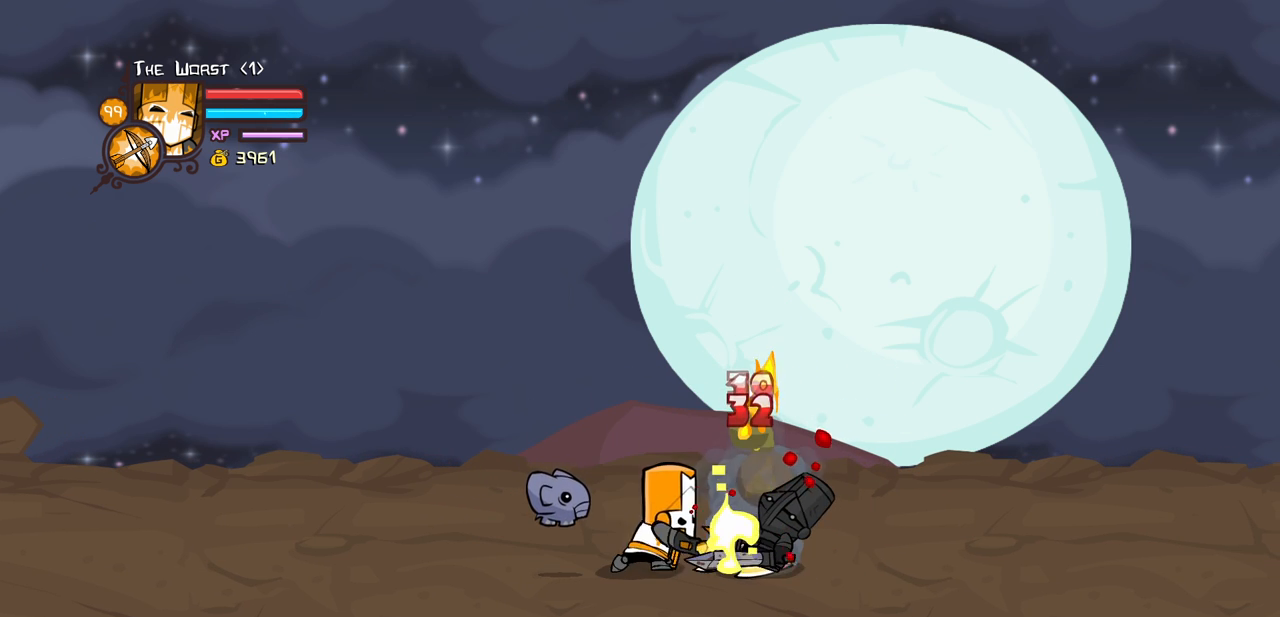
{"keys": ["block", "heavy", "right"], "events": []}
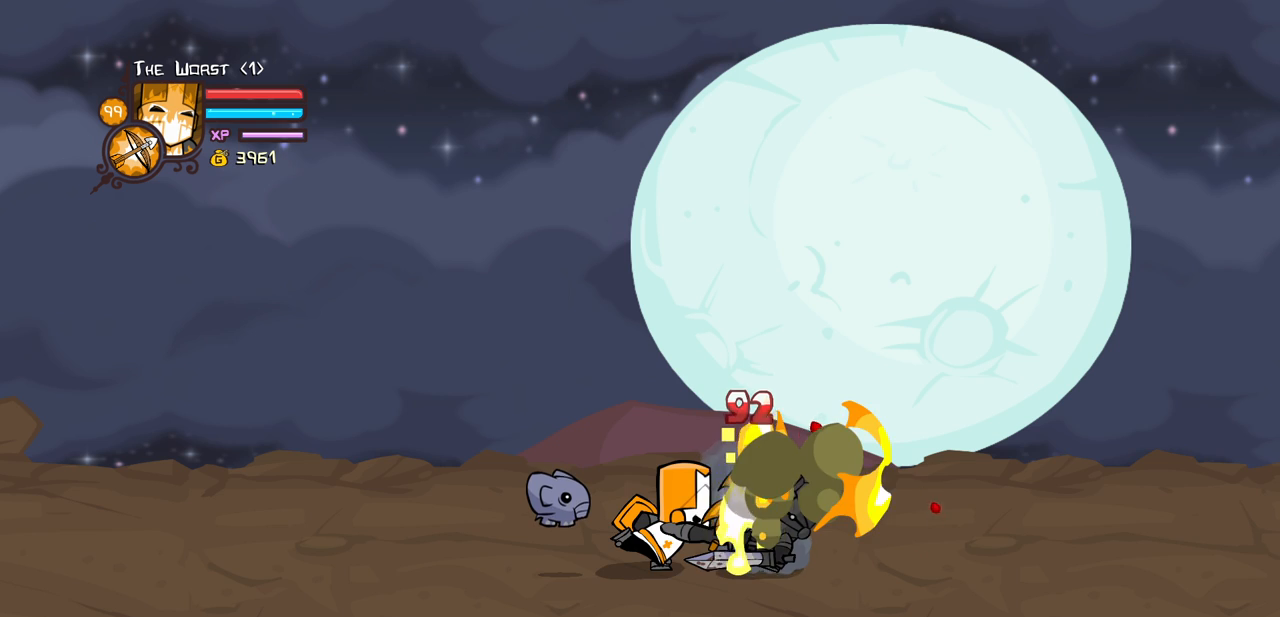
{"keys": ["block", "light", "right"], "events": [[50, "heavy", "up"], [234, "light", "down"], [434, "light", "up"], [484, "light", "down"]]}
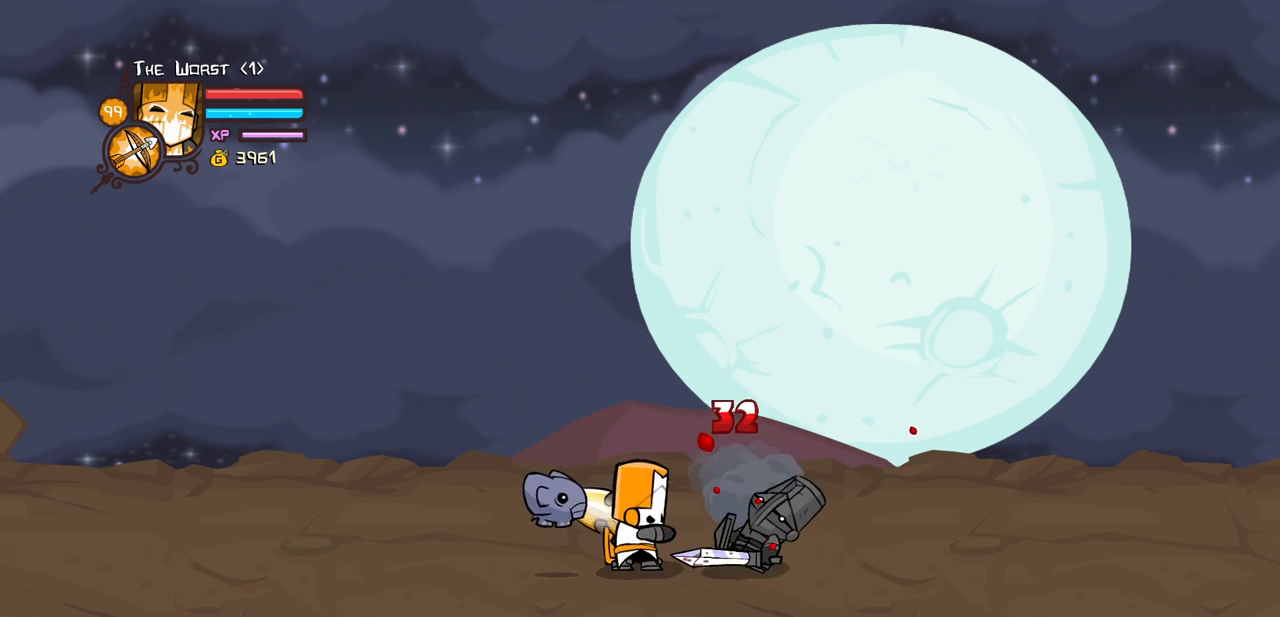
{"keys": ["block", "heavy", "light"], "events": [[167, "light", "up"], [217, "light", "down"], [450, "heavy", "down"], [484, "right", "up"]]}
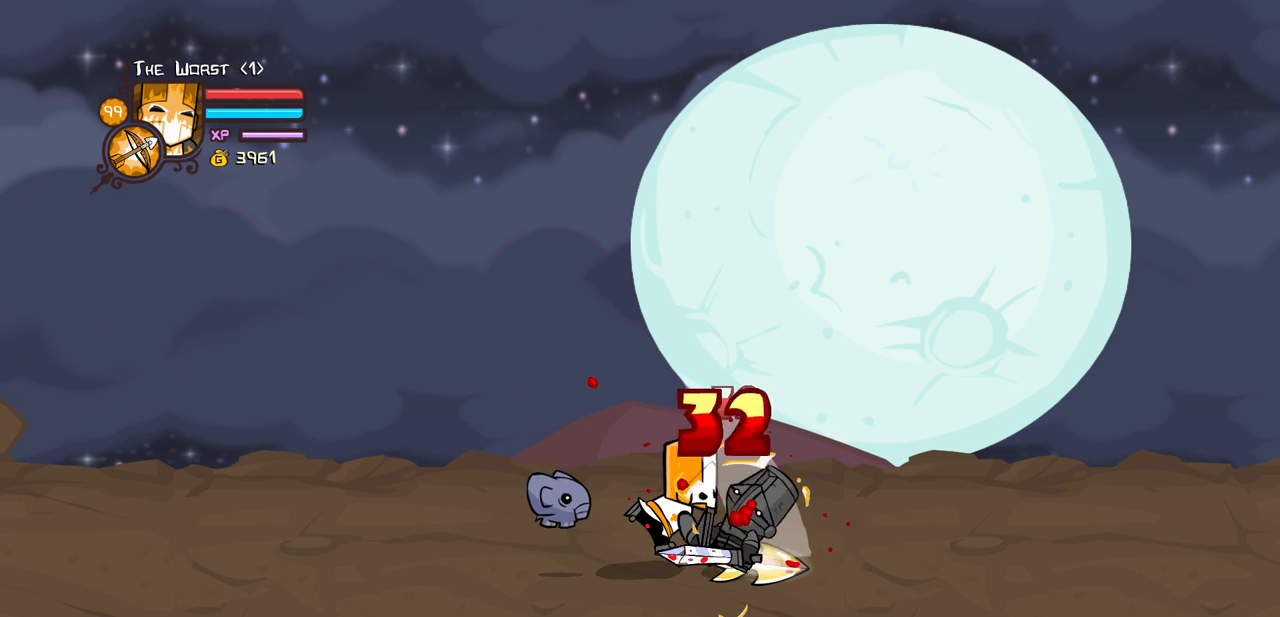
{"keys": ["block", "heavy"], "events": [[34, "light", "up"]]}
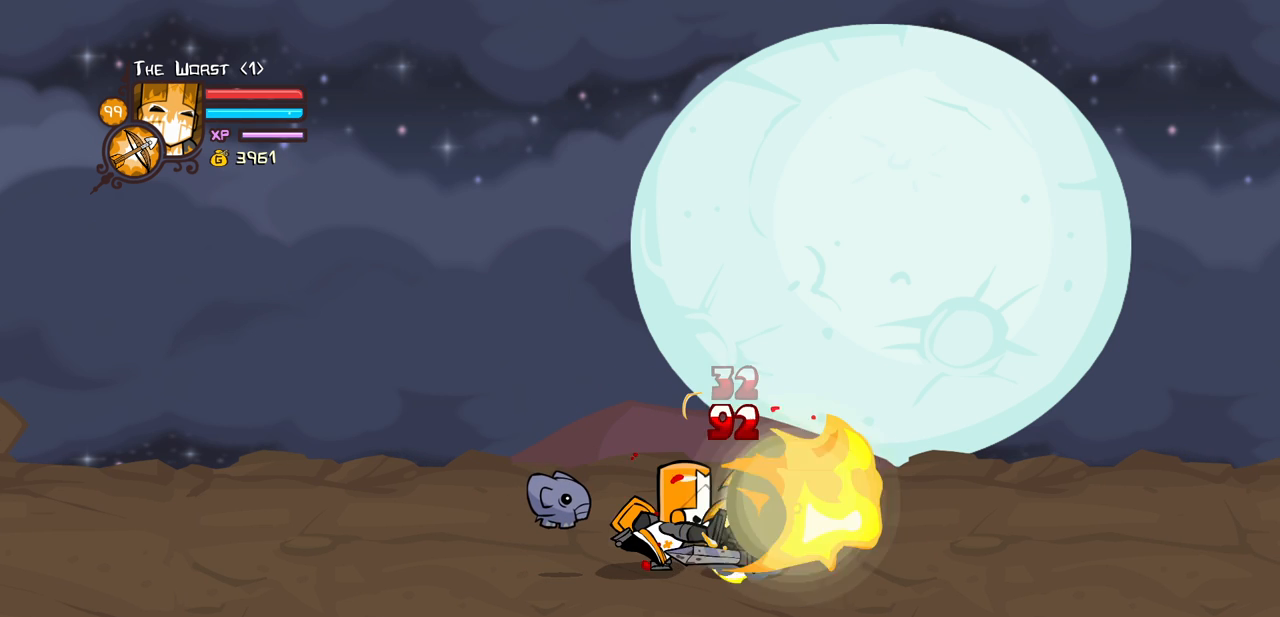
{"keys": ["block"], "events": [[150, "heavy", "up"]]}
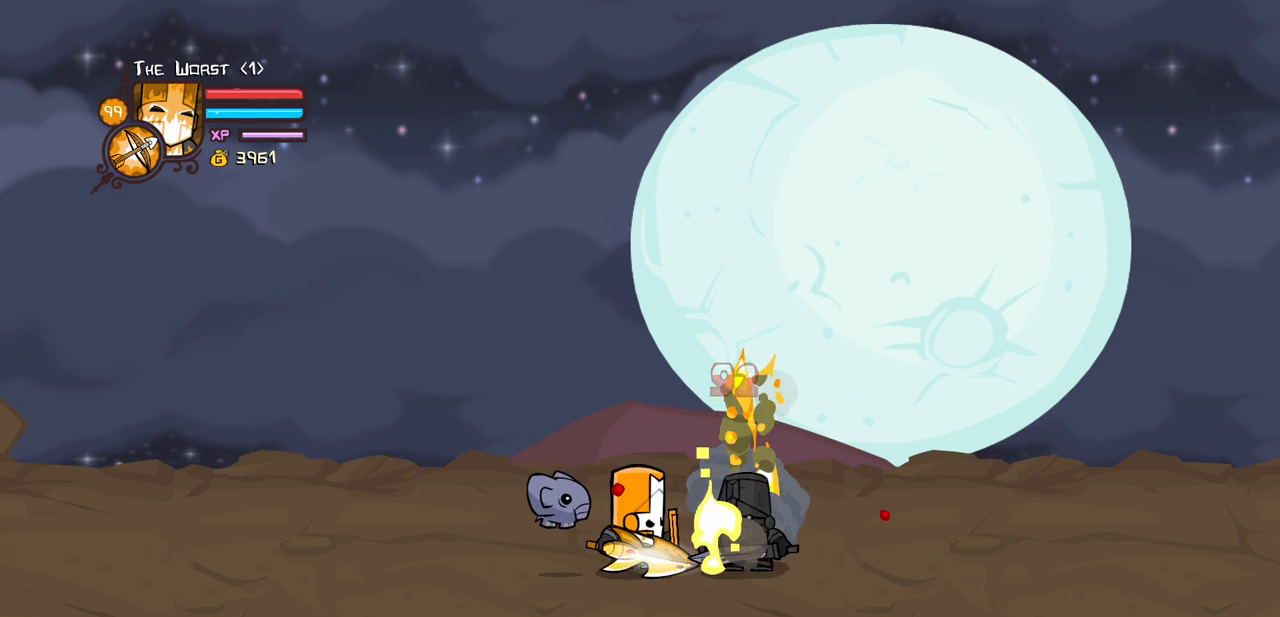
{"keys": ["block", "light", "right"], "events": [[17, "light", "down"], [217, "light", "up"], [250, "light", "down"], [300, "right", "down"], [450, "light", "up"], [500, "light", "down"]]}
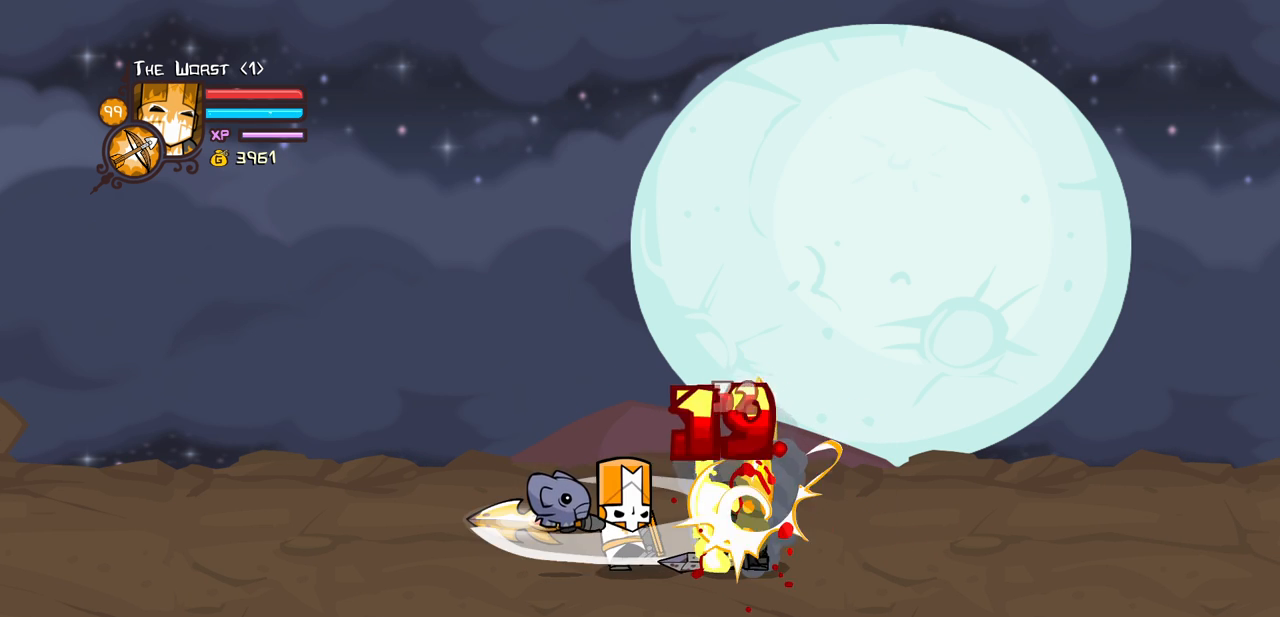
{"keys": ["block", "heavy"], "events": [[267, "heavy", "down"], [317, "right", "up"], [367, "light", "up"]]}
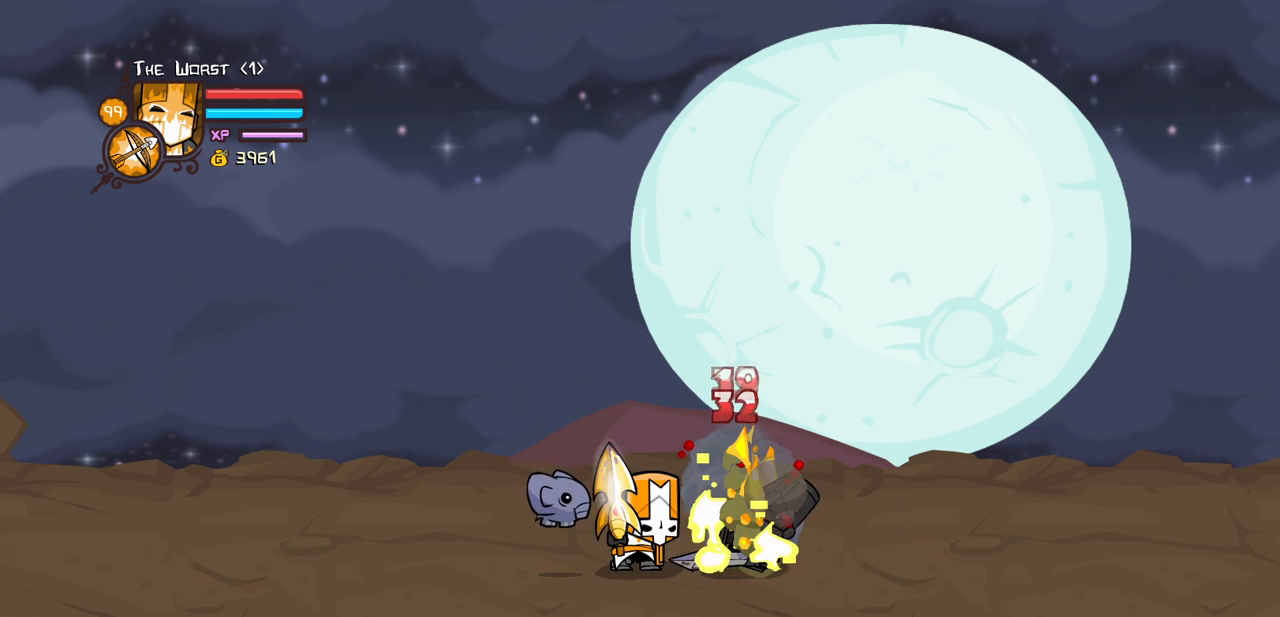
{"keys": ["block", "heavy"], "events": []}
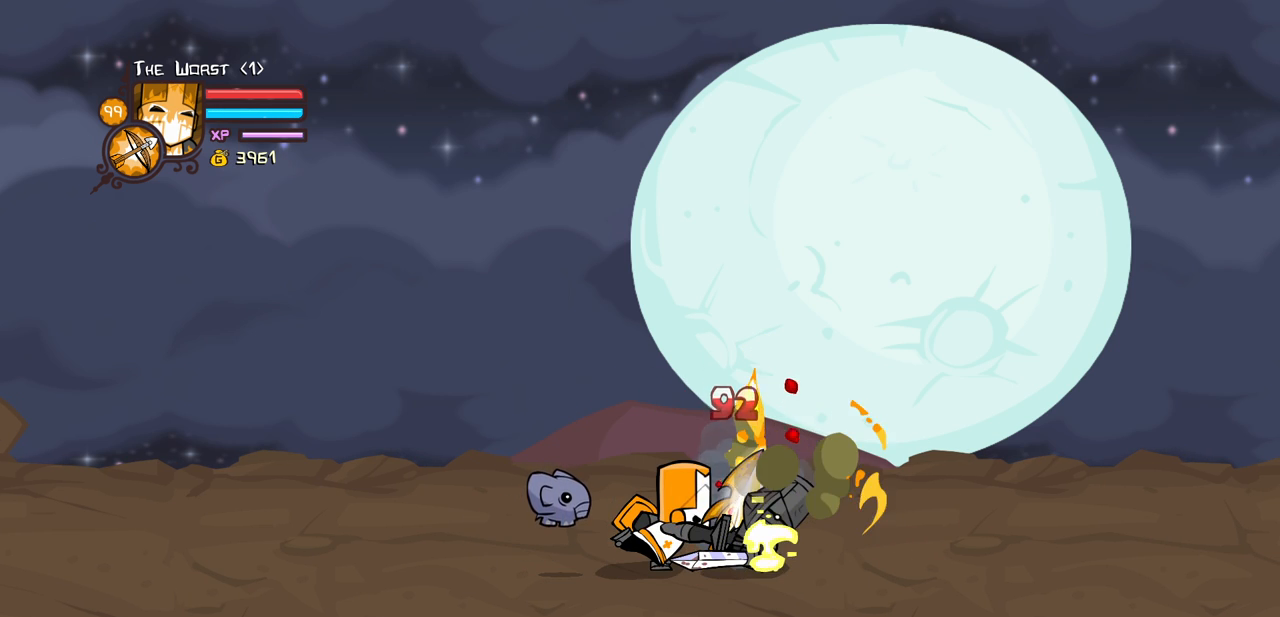
{"keys": ["block", "light"], "events": [[67, "heavy", "up"], [217, "light", "down"], [400, "light", "up"], [450, "light", "down"]]}
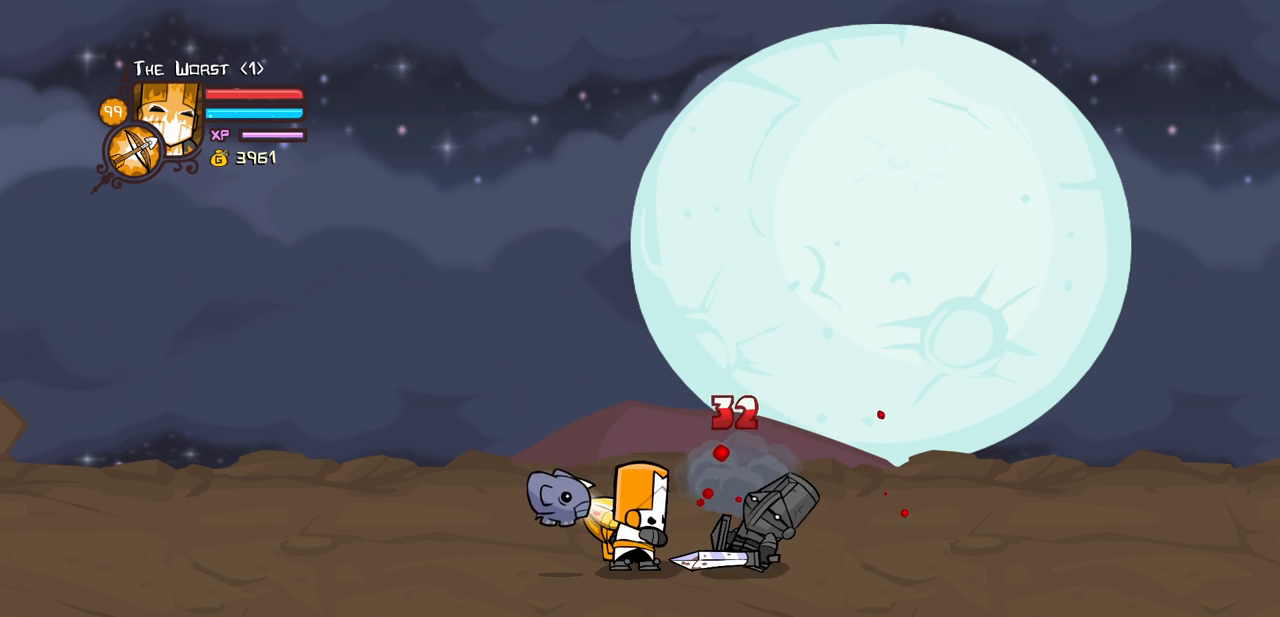
{"keys": ["block", "heavy", "light"], "events": [[84, "right", "down"], [134, "light", "up"], [234, "light", "down"], [417, "right", "up"], [467, "heavy", "down"]]}
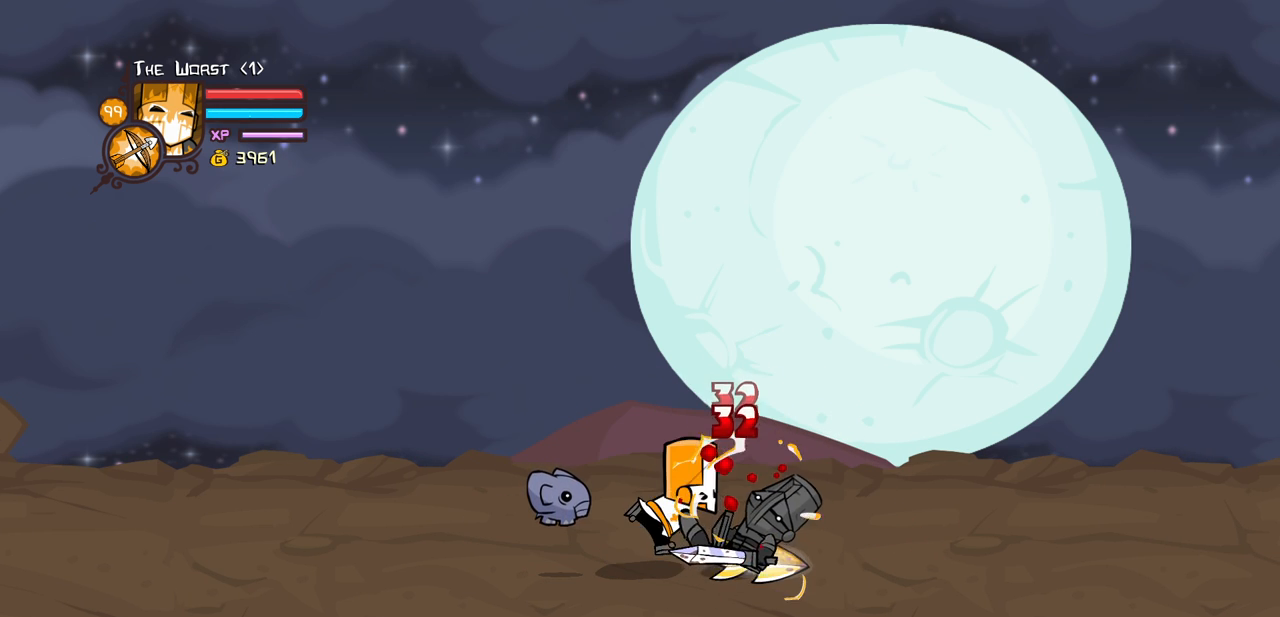
{"keys": ["block", "heavy"], "events": [[50, "light", "up"]]}
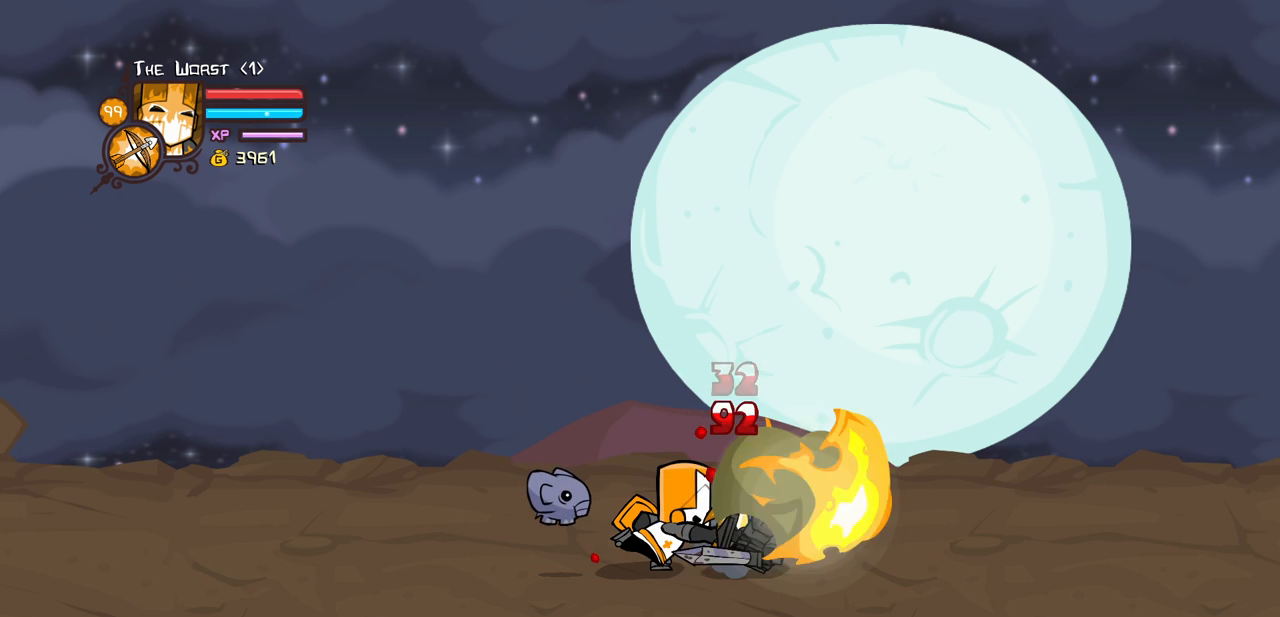
{"keys": ["block", "light"], "events": [[117, "heavy", "up"], [484, "light", "down"]]}